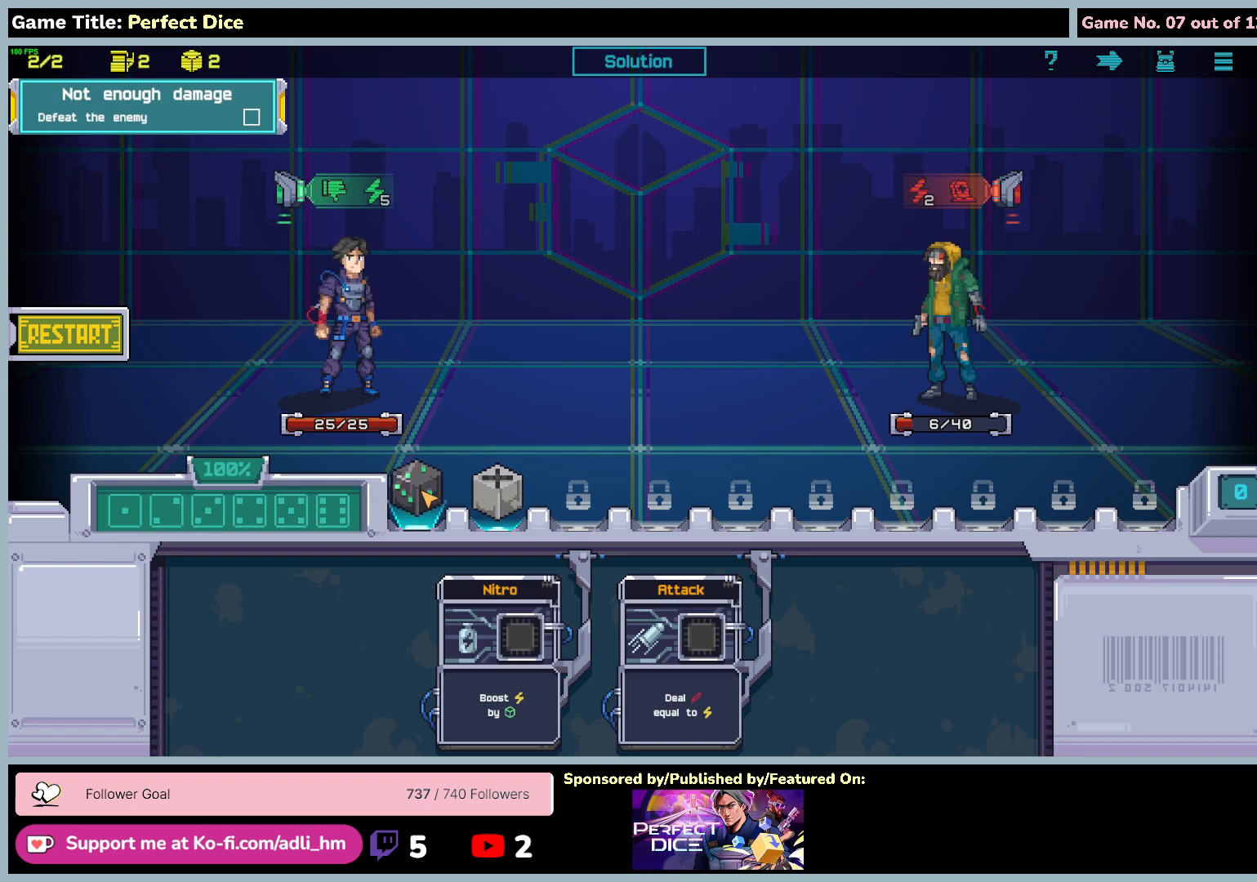
Gameplay with keyboard and mouse; each line is a JSON object with the keys and mouse buttons held at the frame after it. "events" lists presses ("down") and releases ("up") of "0", "1", "2", "3", "4", "5", "6", "7", "8", "9", "a", "alt", "b", "c", "caps_lock", "ctrl", "d", "down", "e", "escape", "f", "f1", "f2", "f3", "f4", "f5", "f6", "f7", "f8", "g", "h", "i", "j", "k", "l", "left", "m", "n", "o", "p", "q", "r", "return", "right", "s", "shift", "space", "t", "tab", "tilde", "u", "up", "v", "w", "x", "y", "z", "mouse_left", "mouse_wheel" and "mouse_right" between this image and that frame as [ms after this image, input, new state], when the widget could be followed in between. "mouse_left", "mouse_wheel", "mouse_right" = the "left", "wheel", "right" buttons of the "mouse" list. No other keys are recorded. "wheel" means that the mouse wheel is clicked or scrolled. Not read: mouse_move.
{"keys": [], "mouse": ["left"], "events": [[417, "mouse_left", "down"]]}
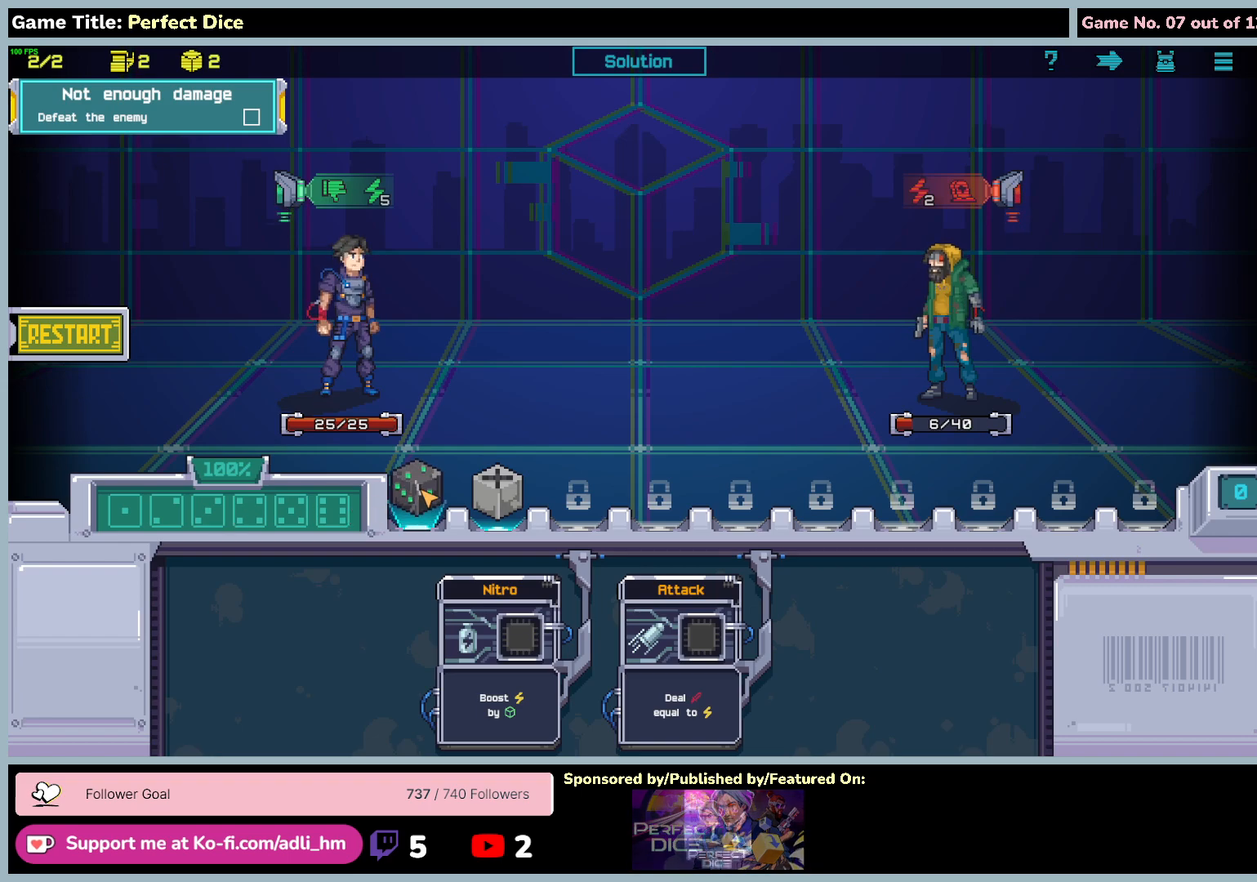
{"keys": [], "mouse": ["left"], "events": []}
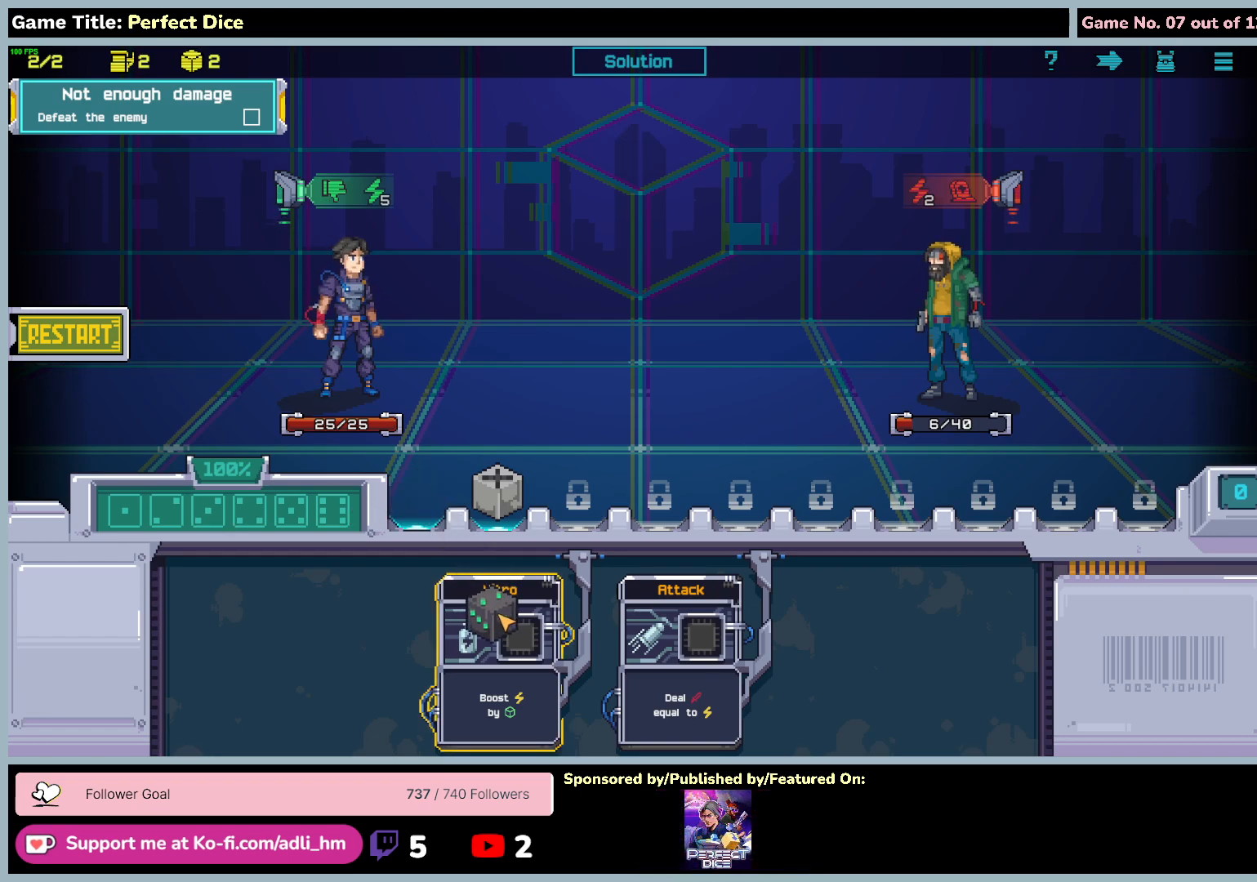
{"keys": [], "mouse": ["left"], "events": []}
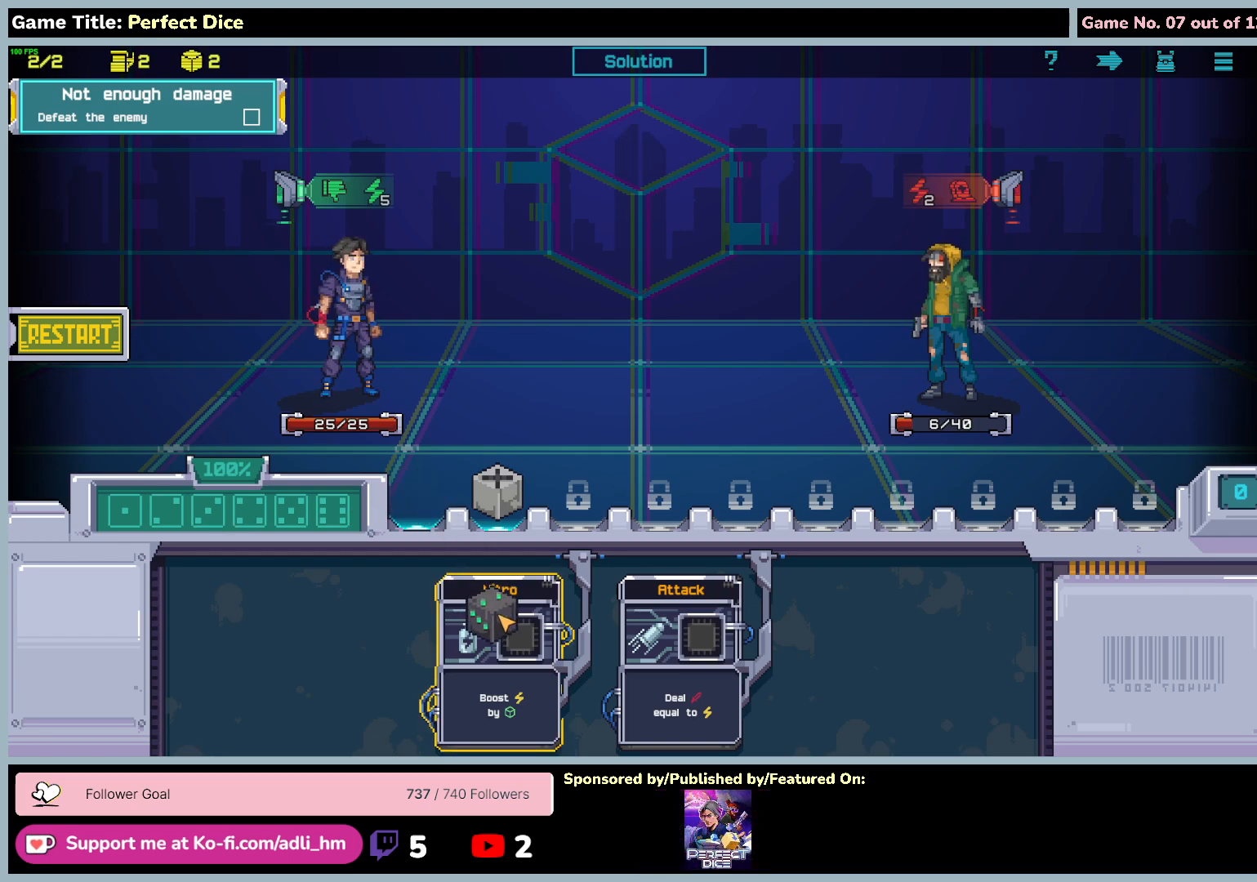
{"keys": [], "mouse": ["left"], "events": []}
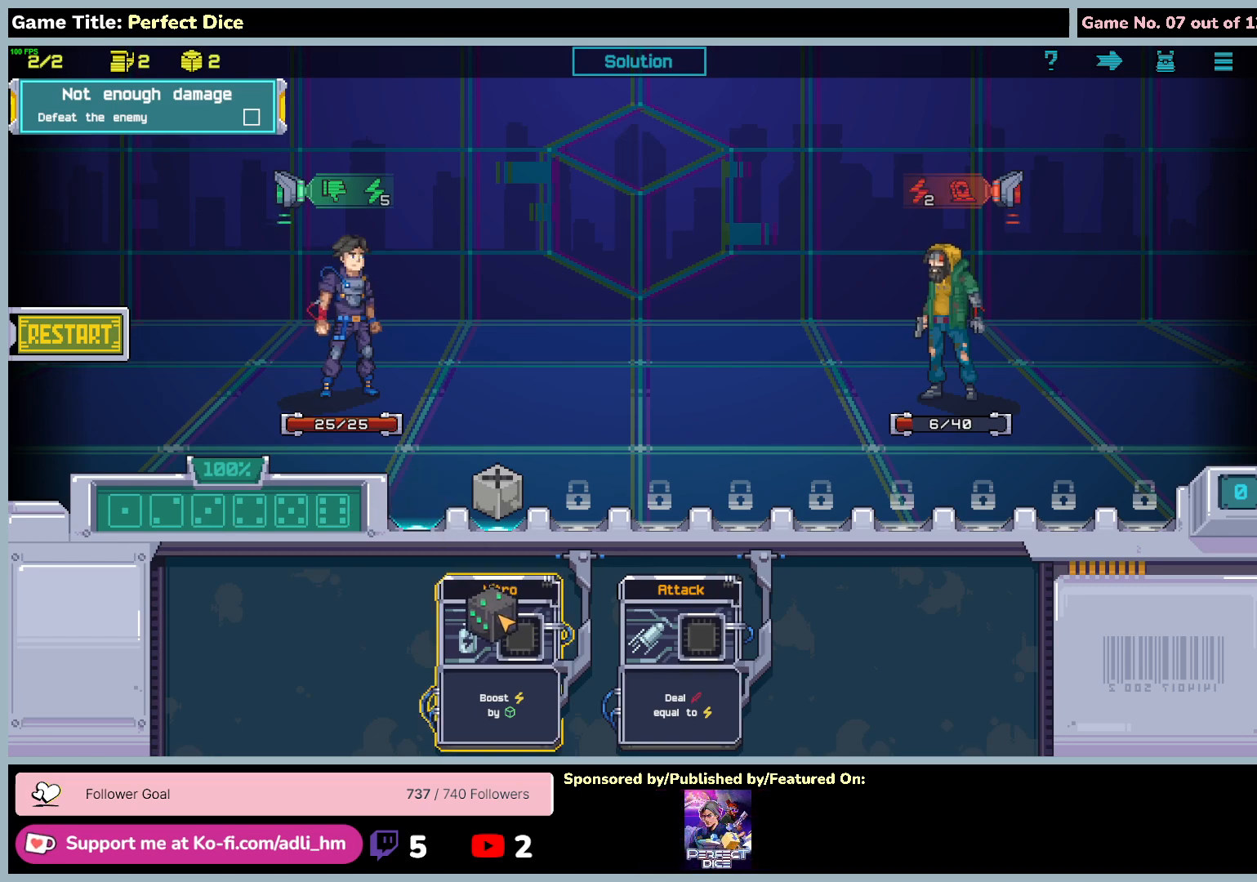
{"keys": [], "mouse": ["left"], "events": []}
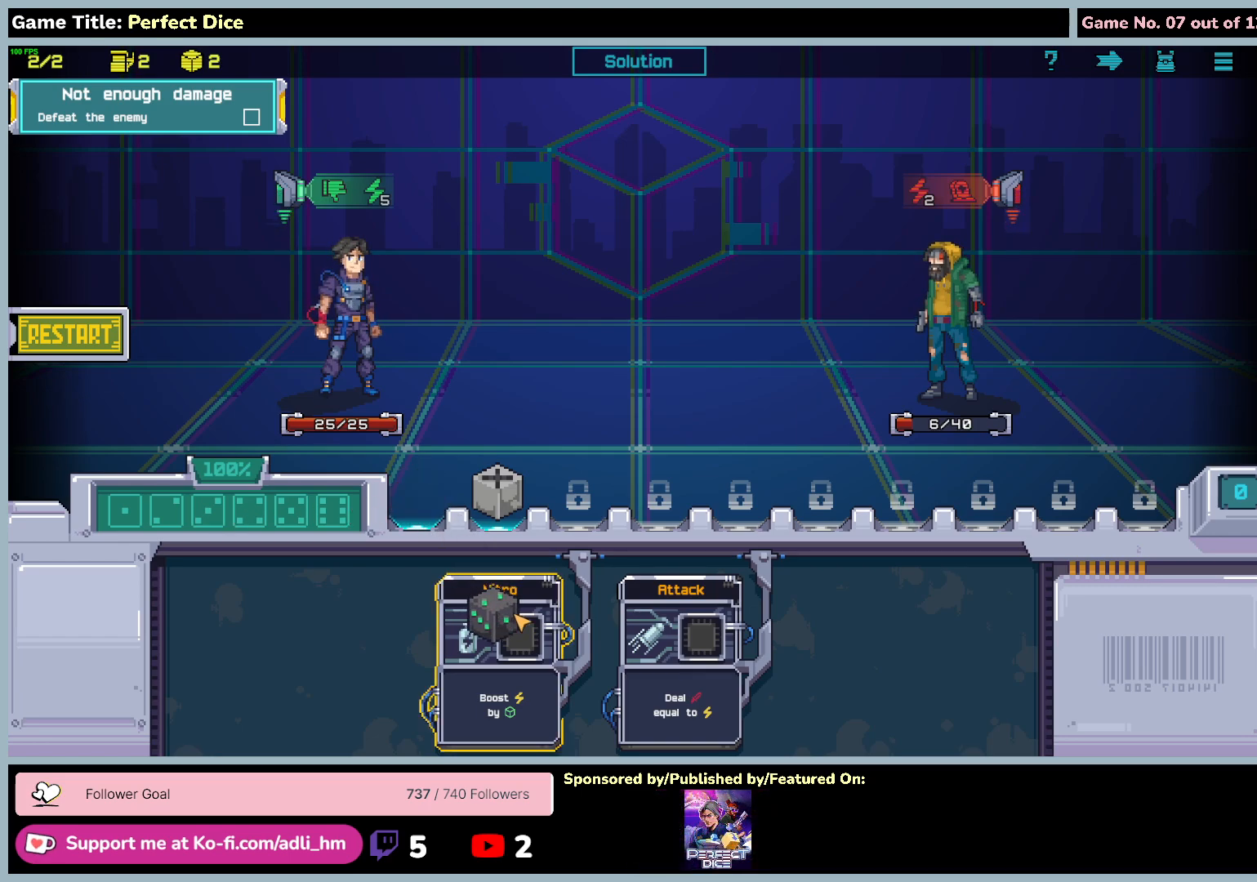
{"keys": [], "mouse": ["left"], "events": []}
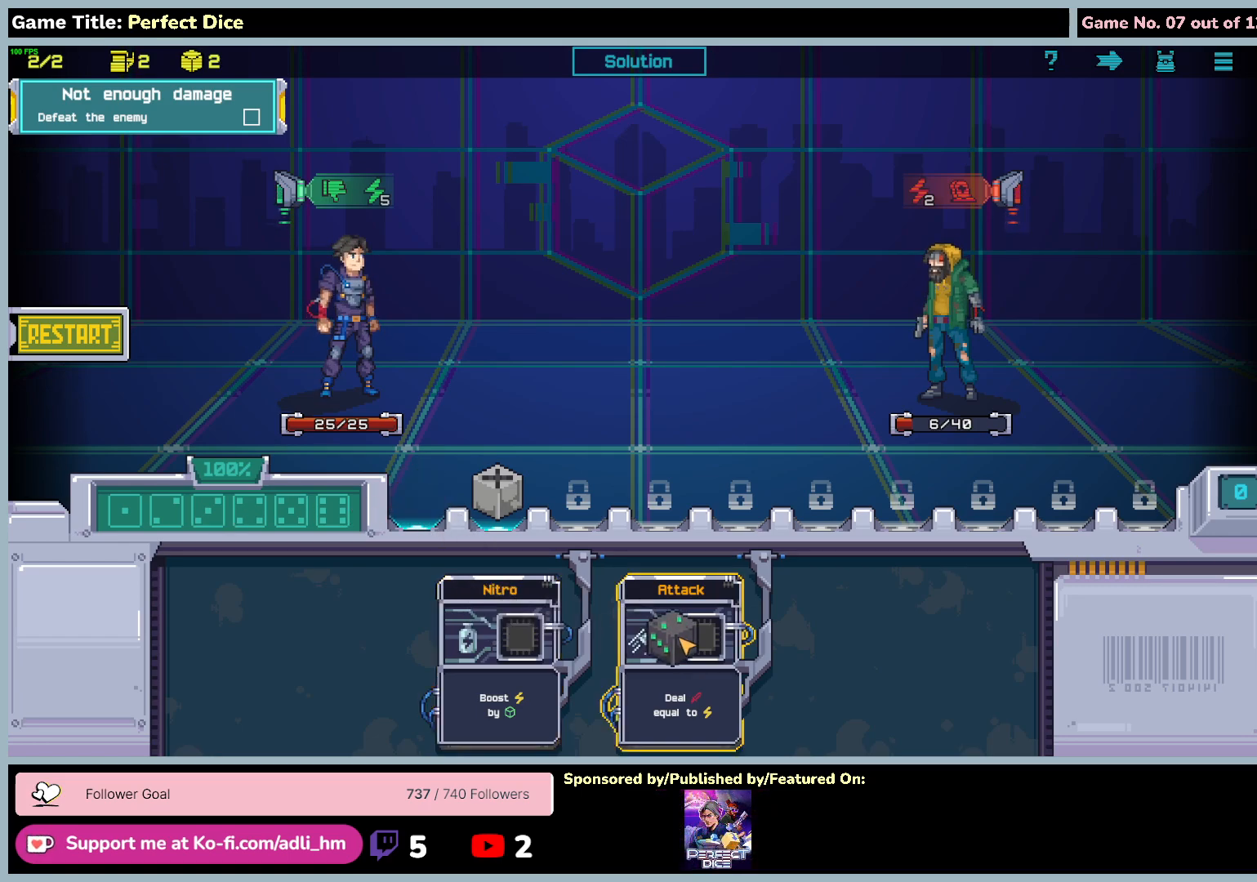
{"keys": [], "mouse": ["left"], "events": []}
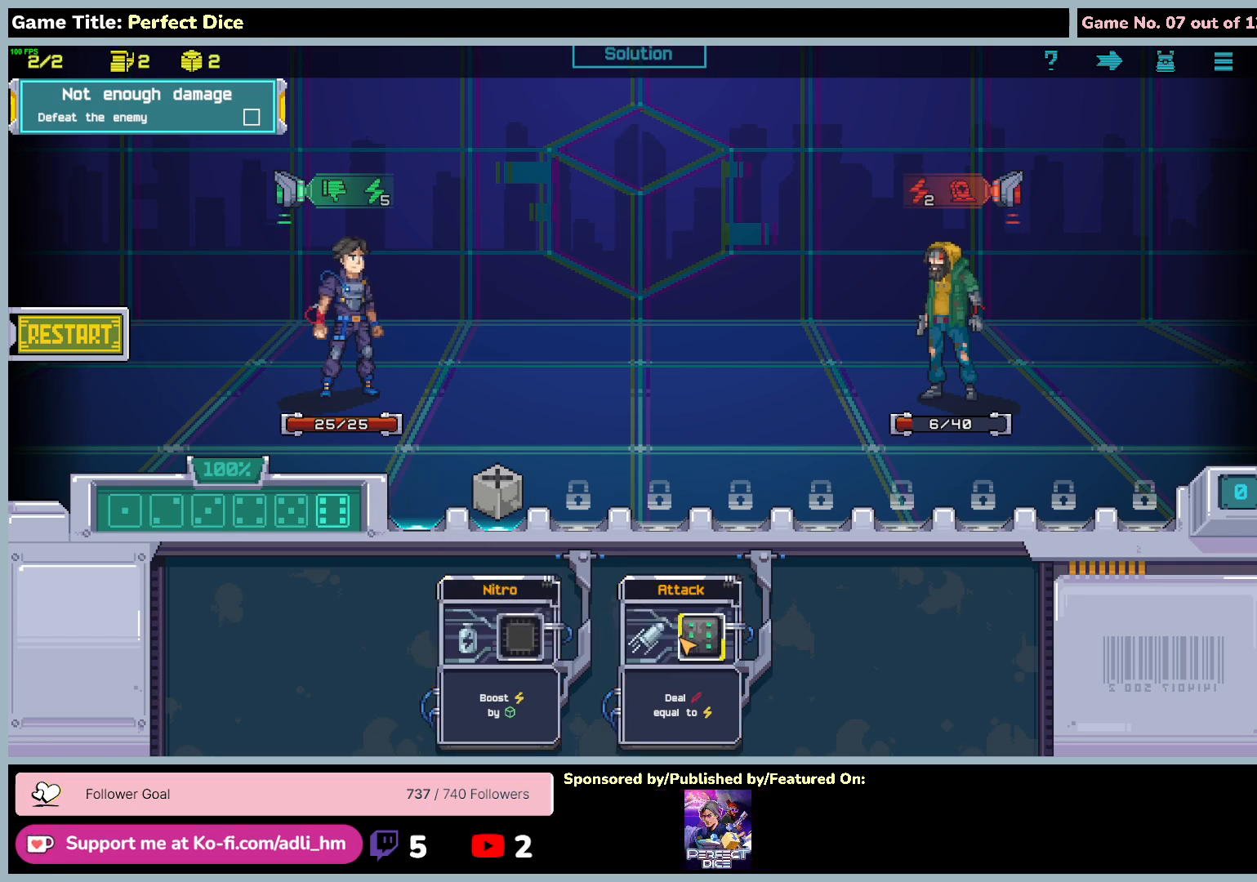
{"keys": [], "mouse": [], "events": [[50, "mouse_left", "up"]]}
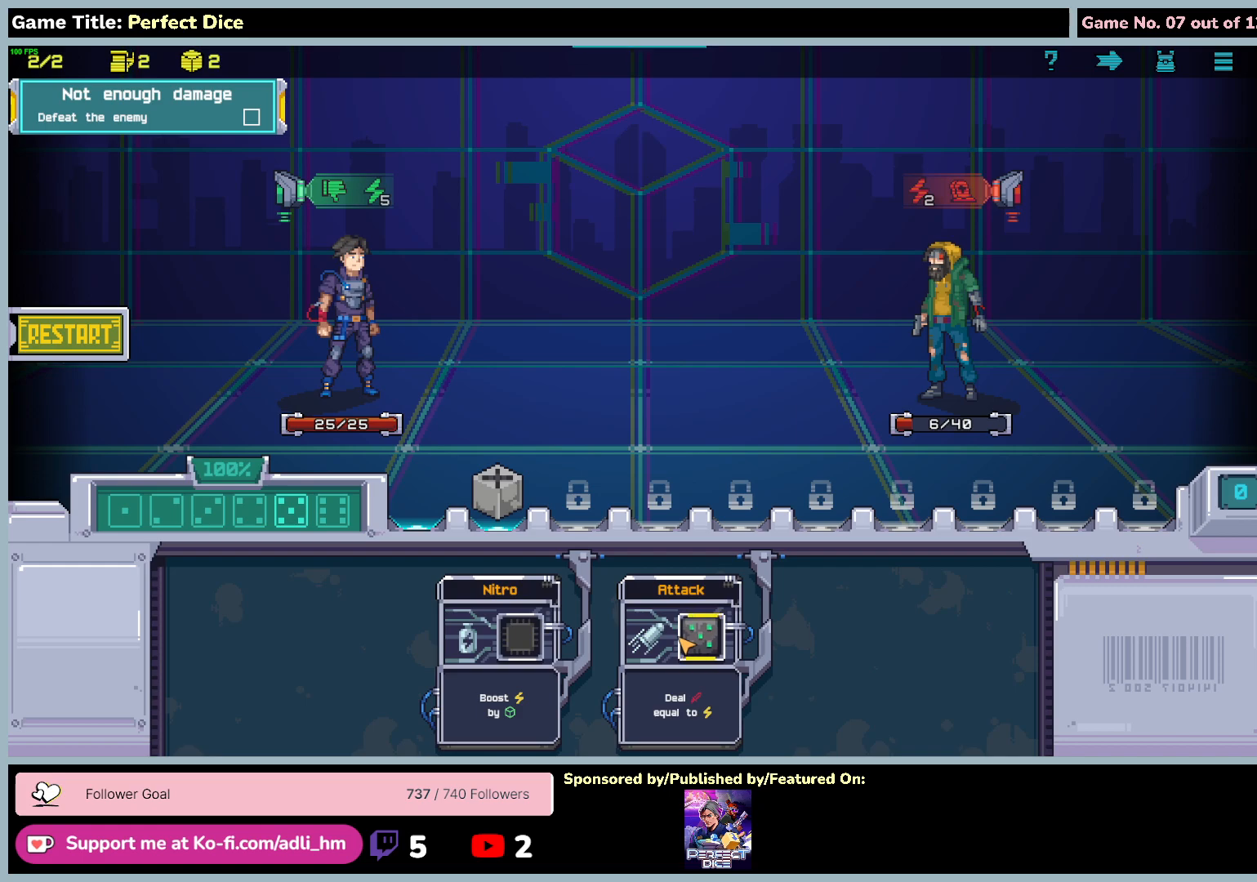
{"keys": [], "mouse": [], "events": []}
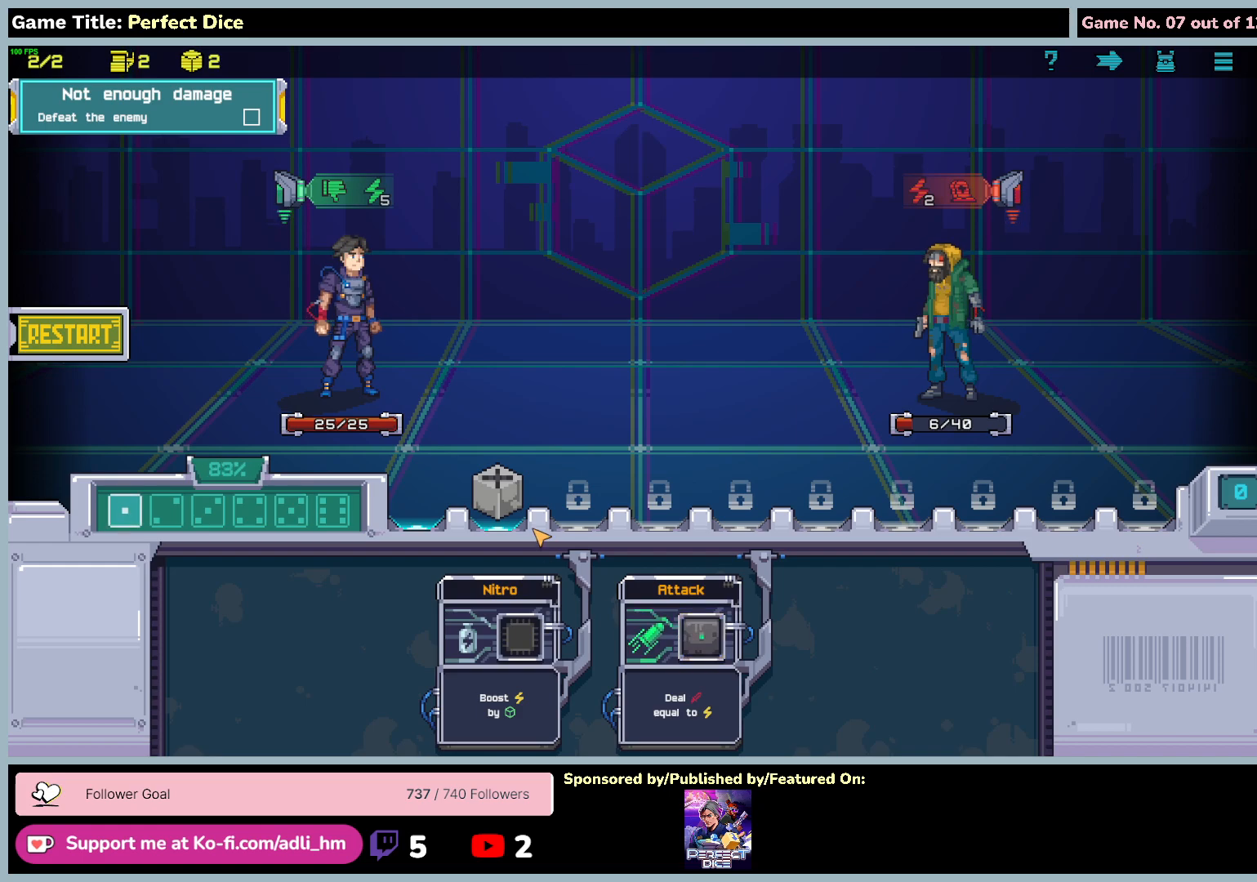
{"keys": [], "mouse": [], "events": []}
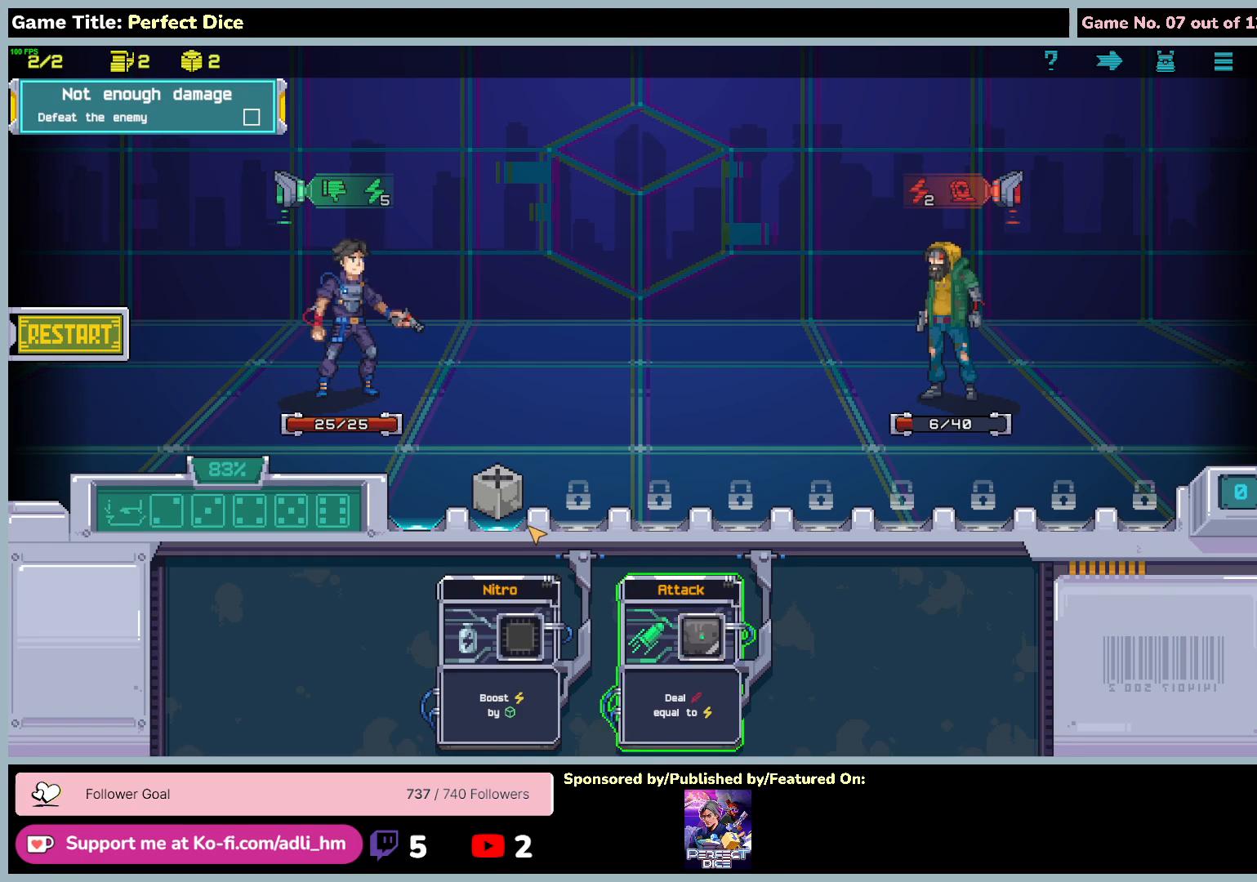
{"keys": [], "mouse": [], "events": []}
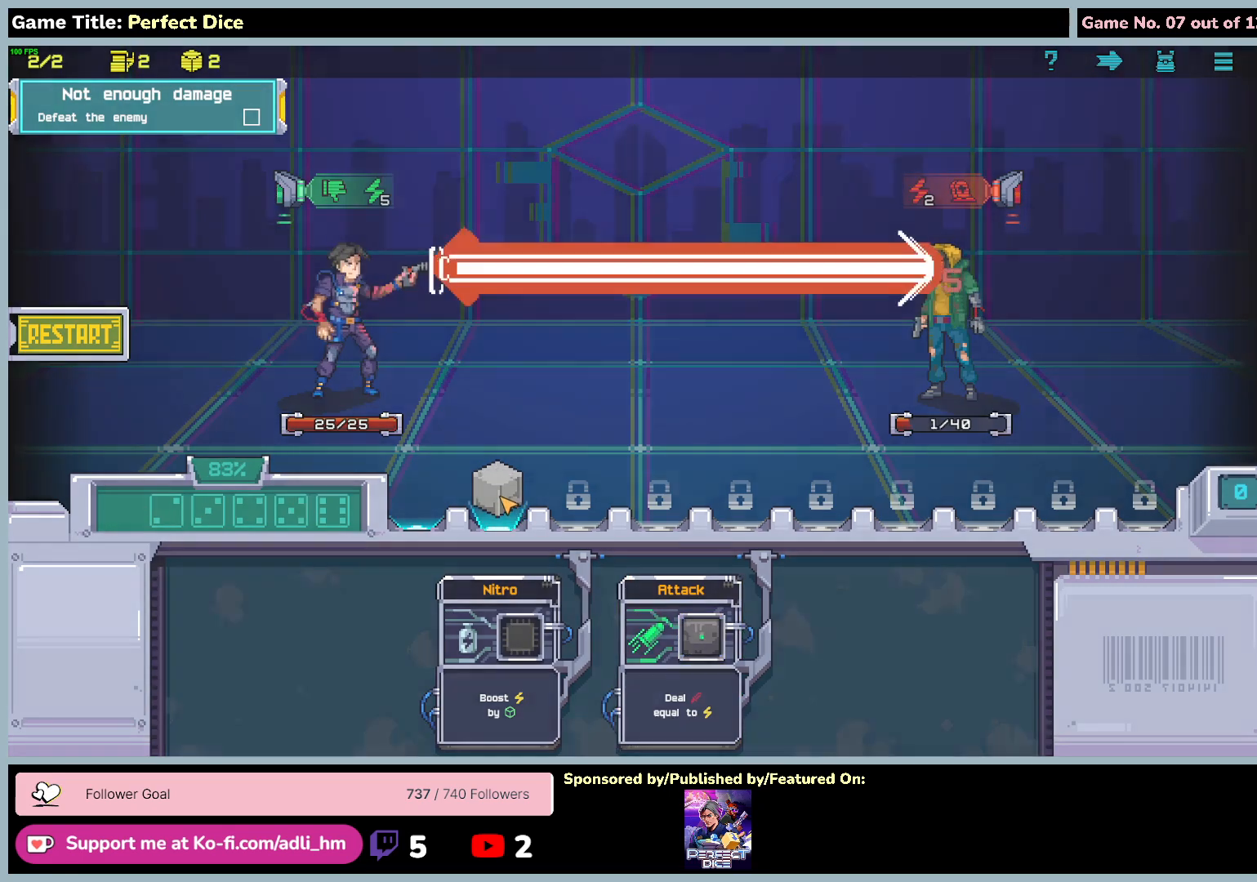
{"keys": [], "mouse": [], "events": []}
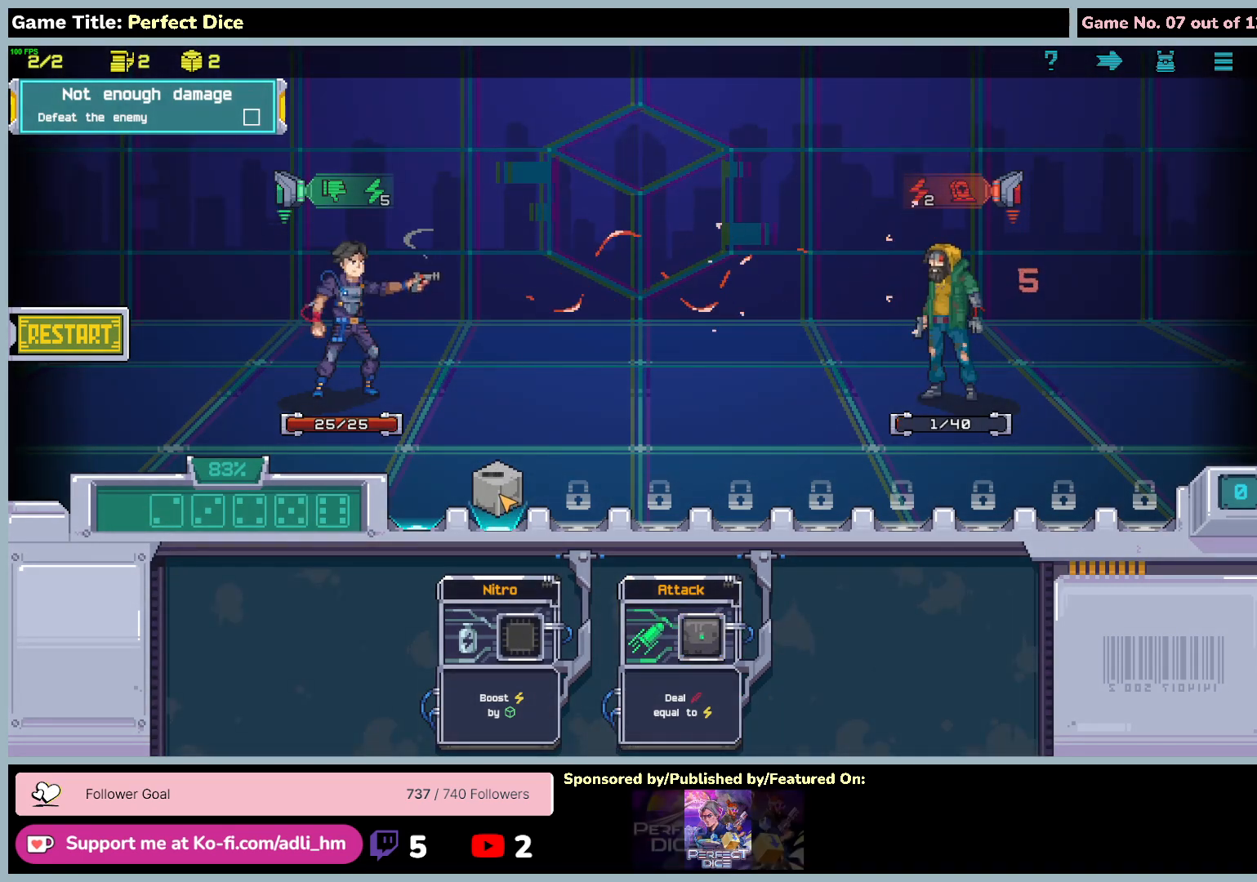
{"keys": [], "mouse": [], "events": []}
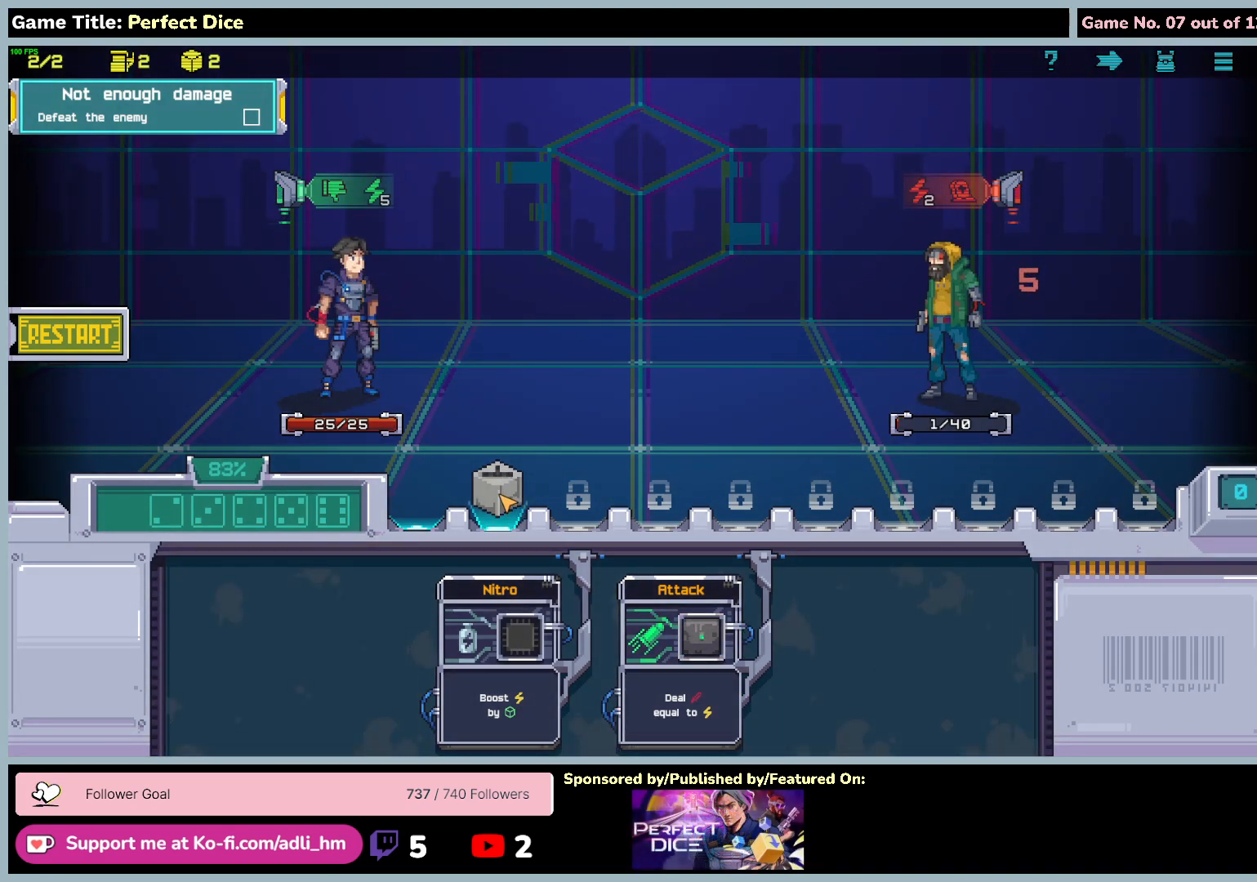
{"keys": [], "mouse": [], "events": []}
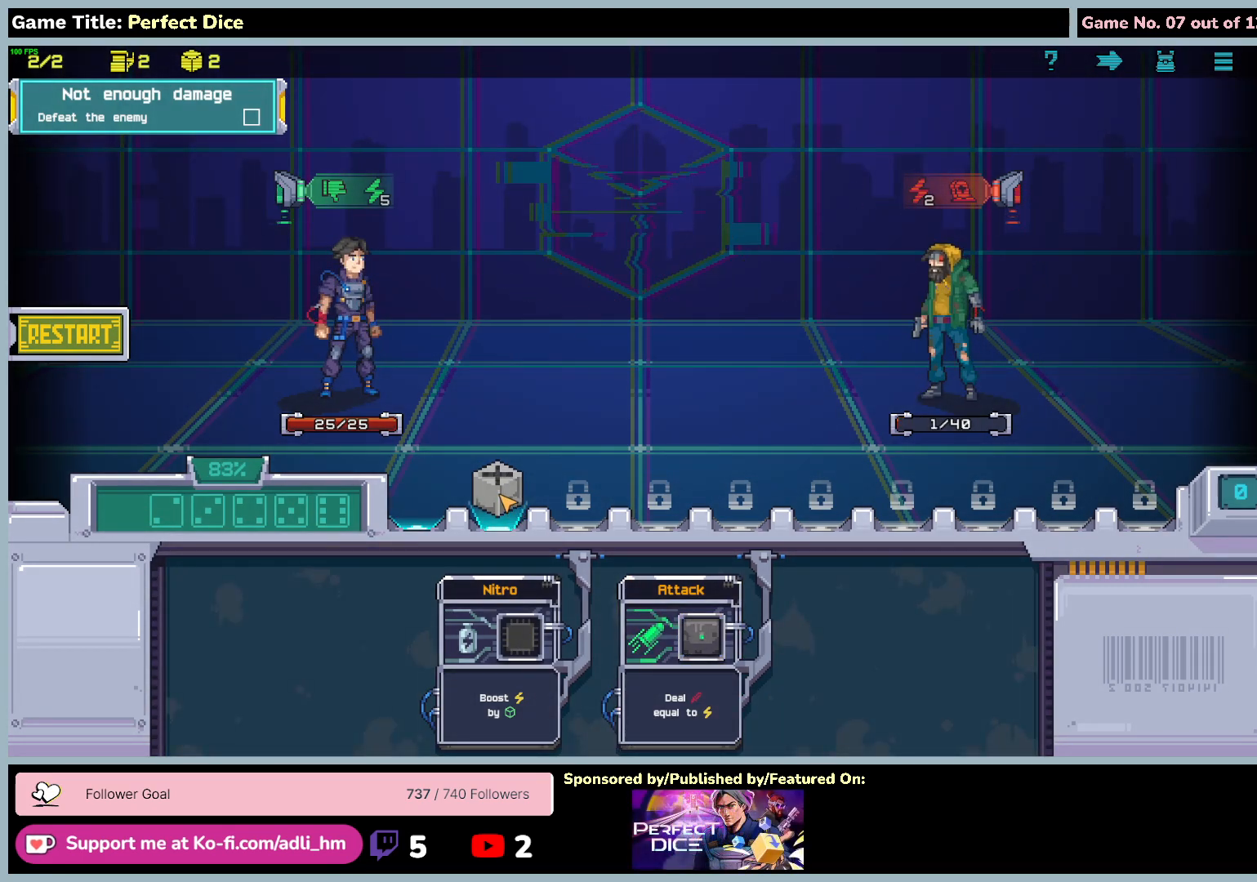
{"keys": [], "mouse": [], "events": []}
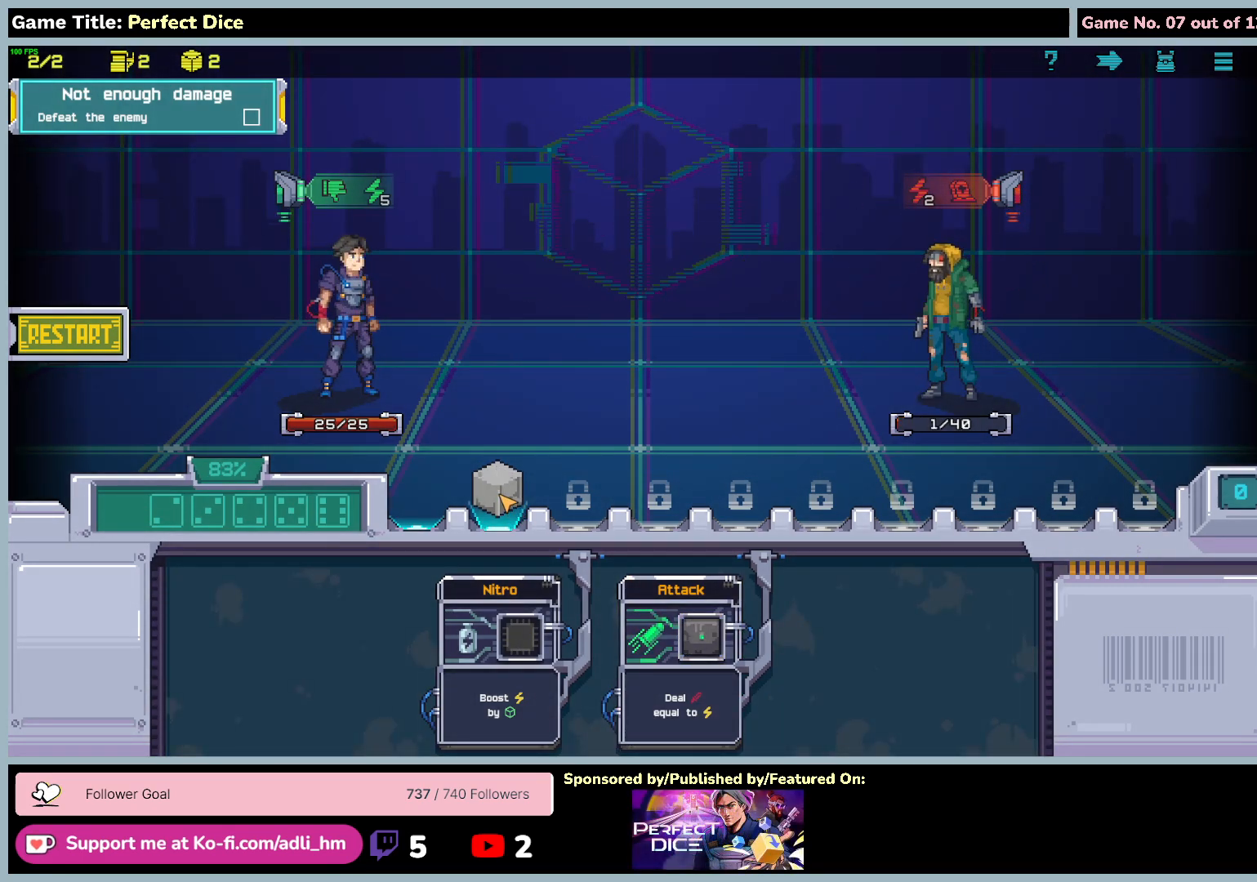
{"keys": [], "mouse": [], "events": []}
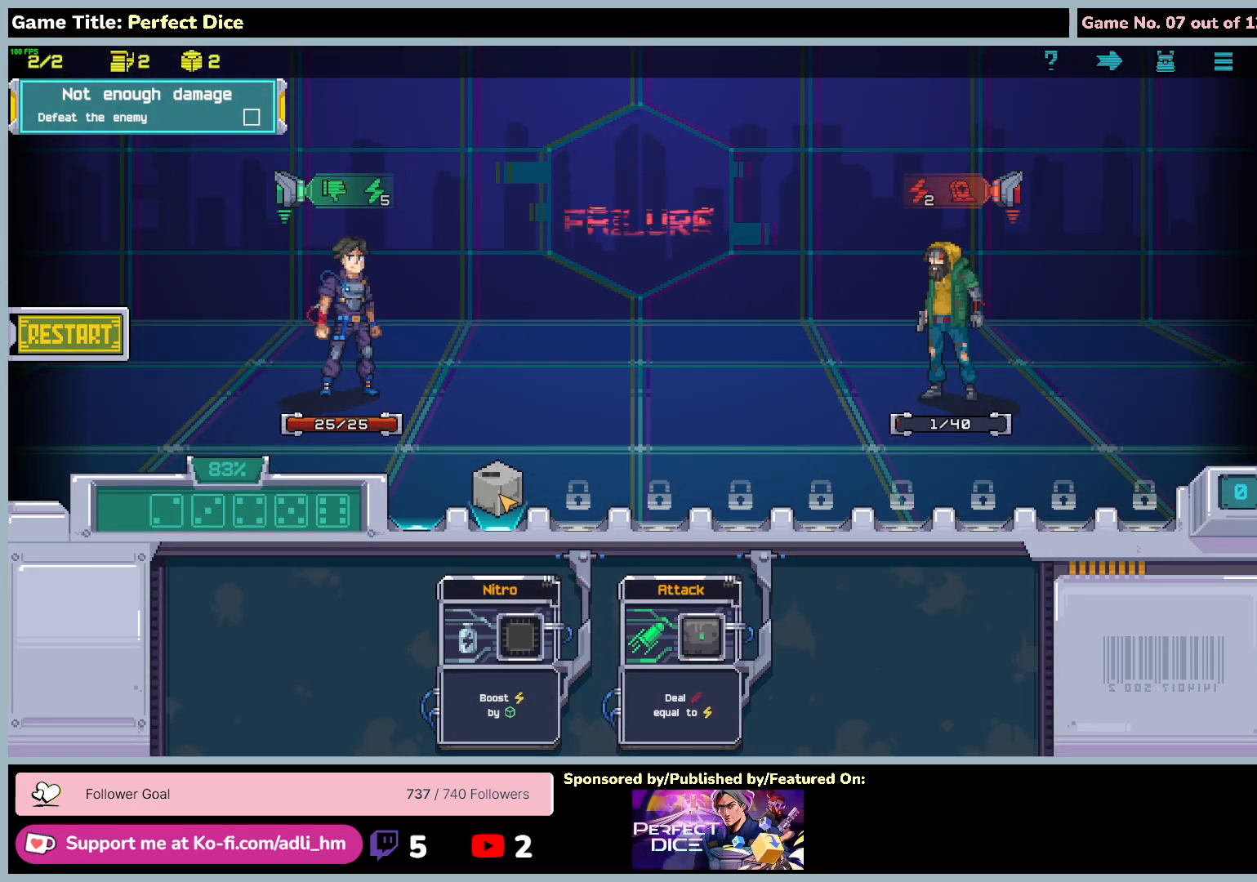
{"keys": [], "mouse": ["left"], "events": [[133, "mouse_left", "down"]]}
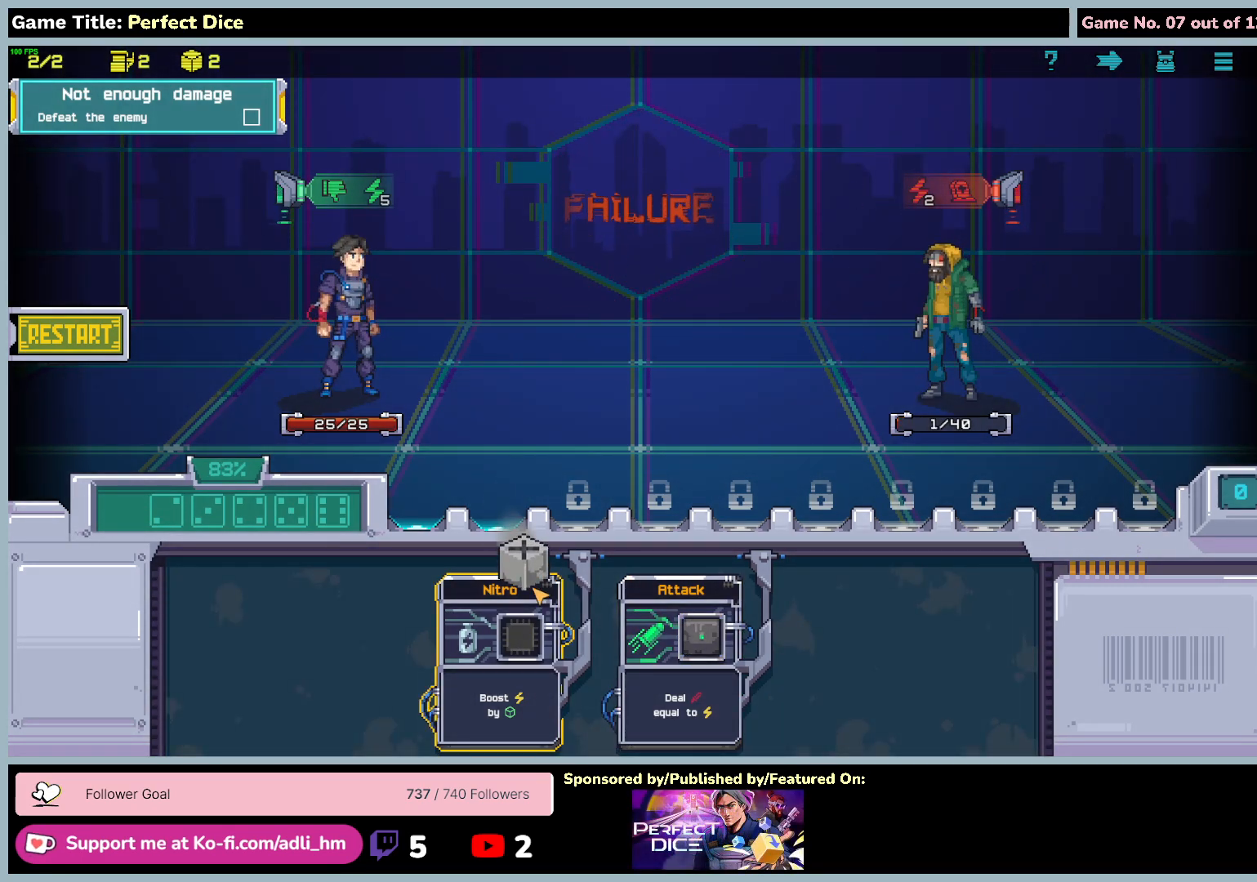
{"keys": [], "mouse": ["left"], "events": []}
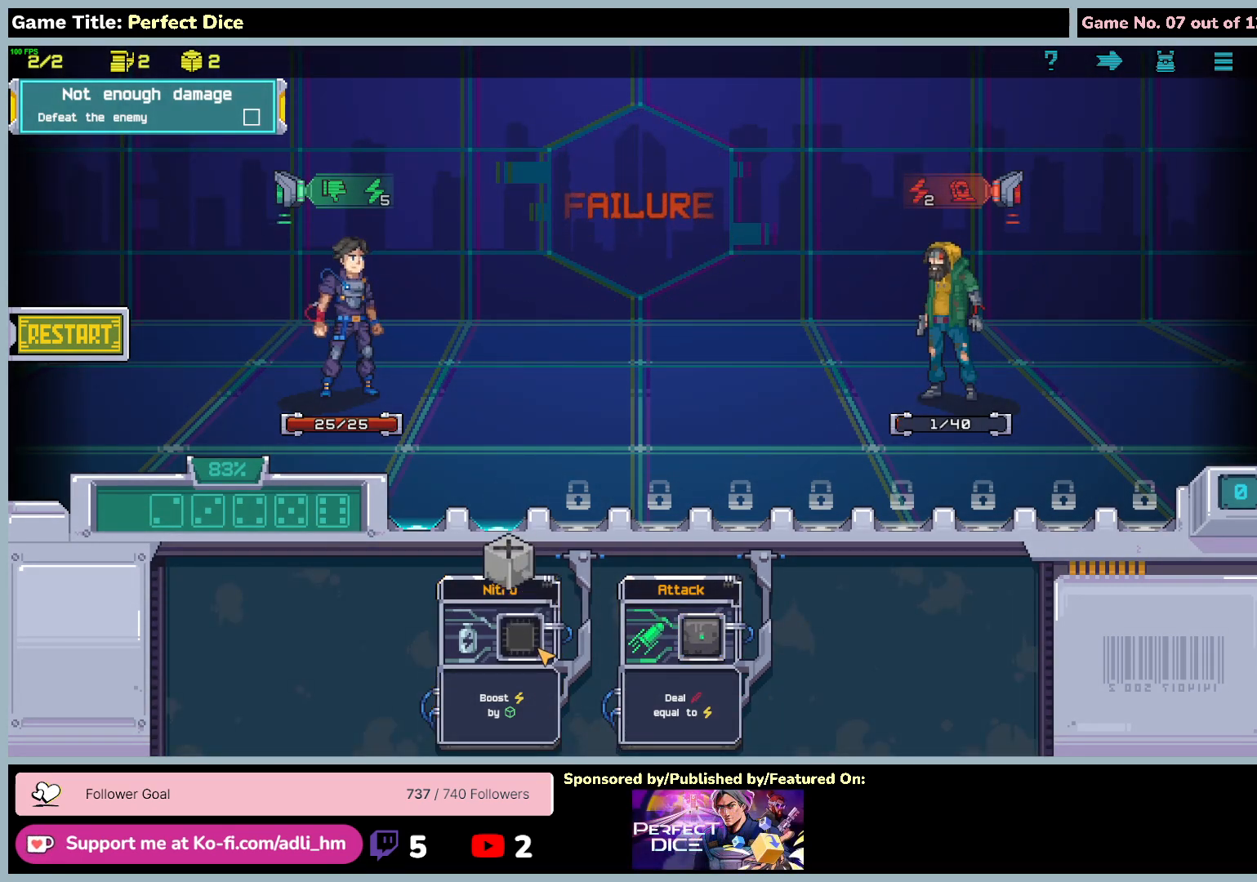
{"keys": [], "mouse": [], "events": [[83, "mouse_left", "up"]]}
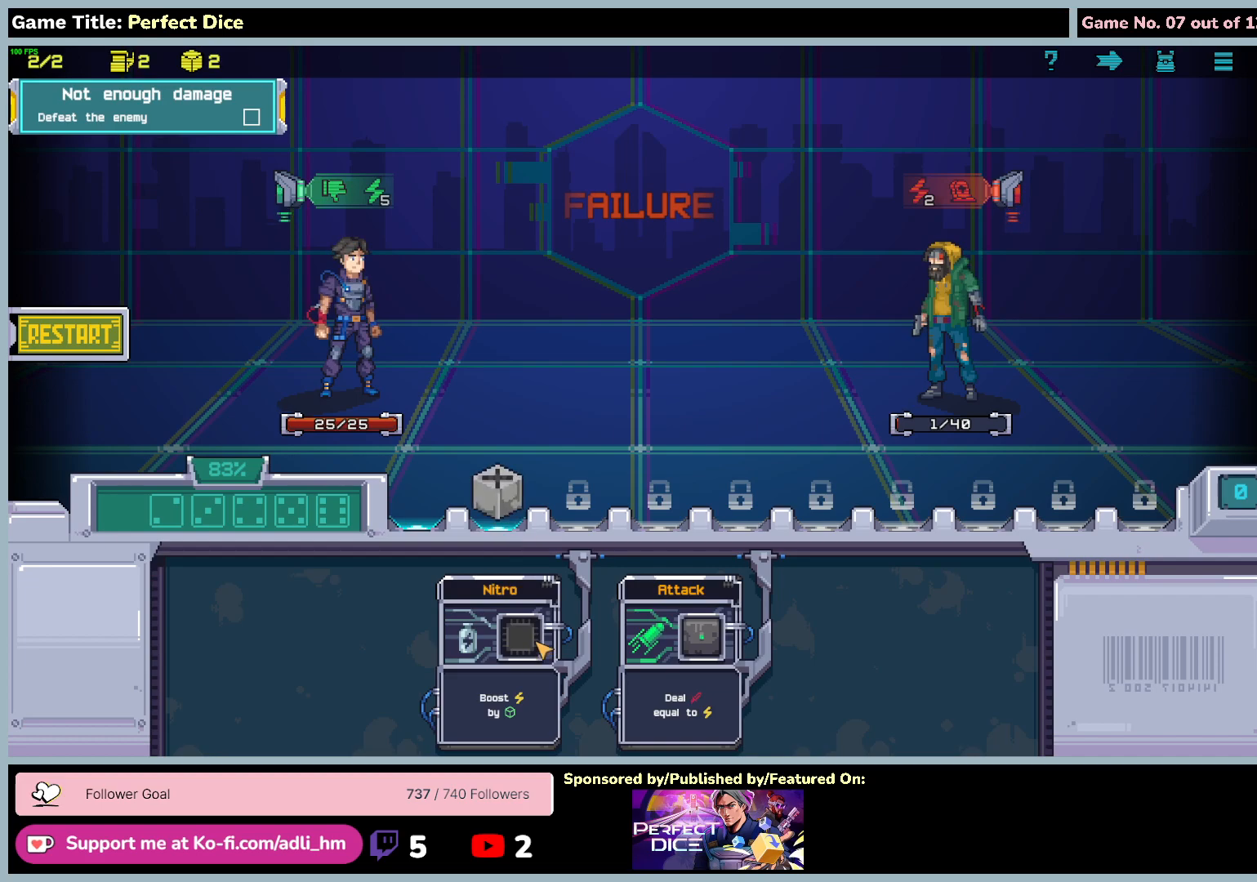
{"keys": [], "mouse": ["left"], "events": [[467, "mouse_left", "down"]]}
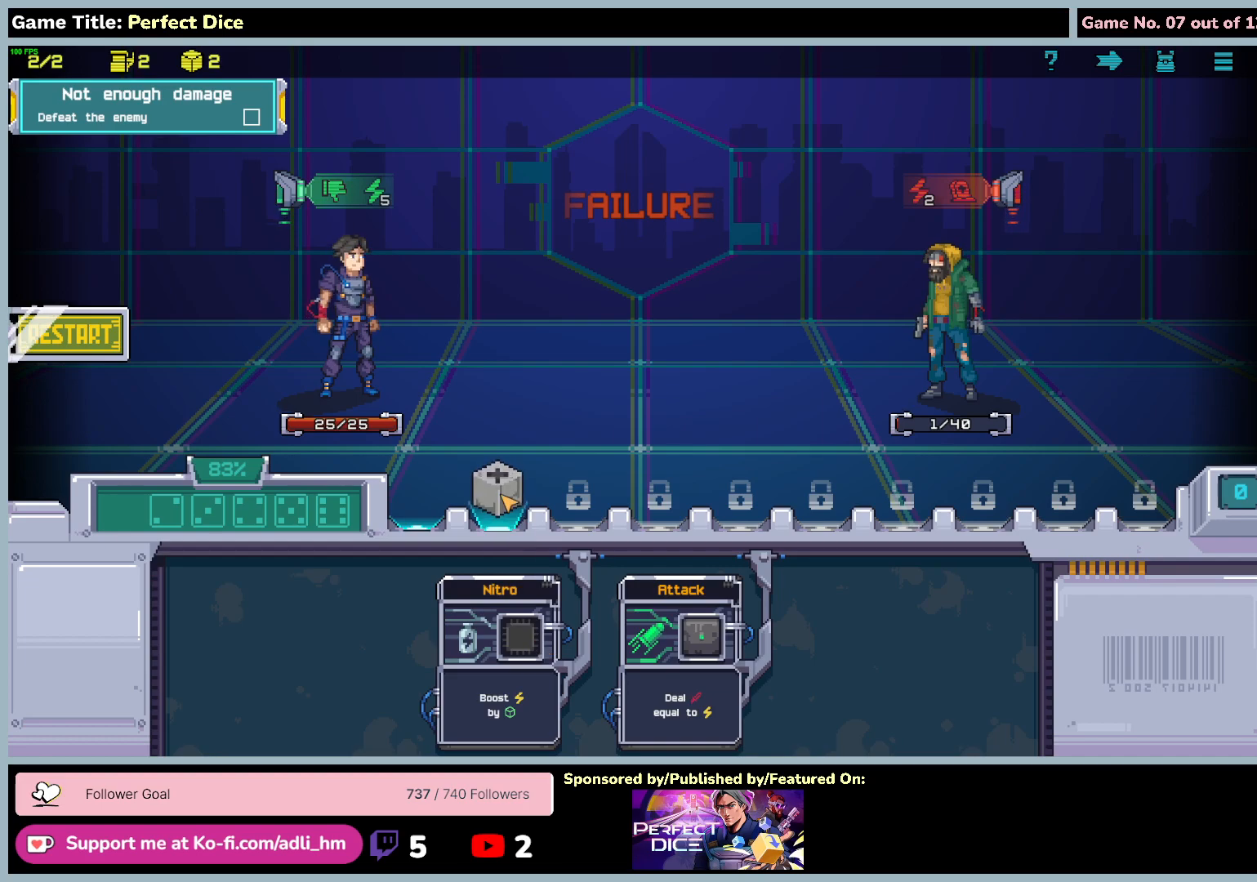
{"keys": [], "mouse": ["left"], "events": []}
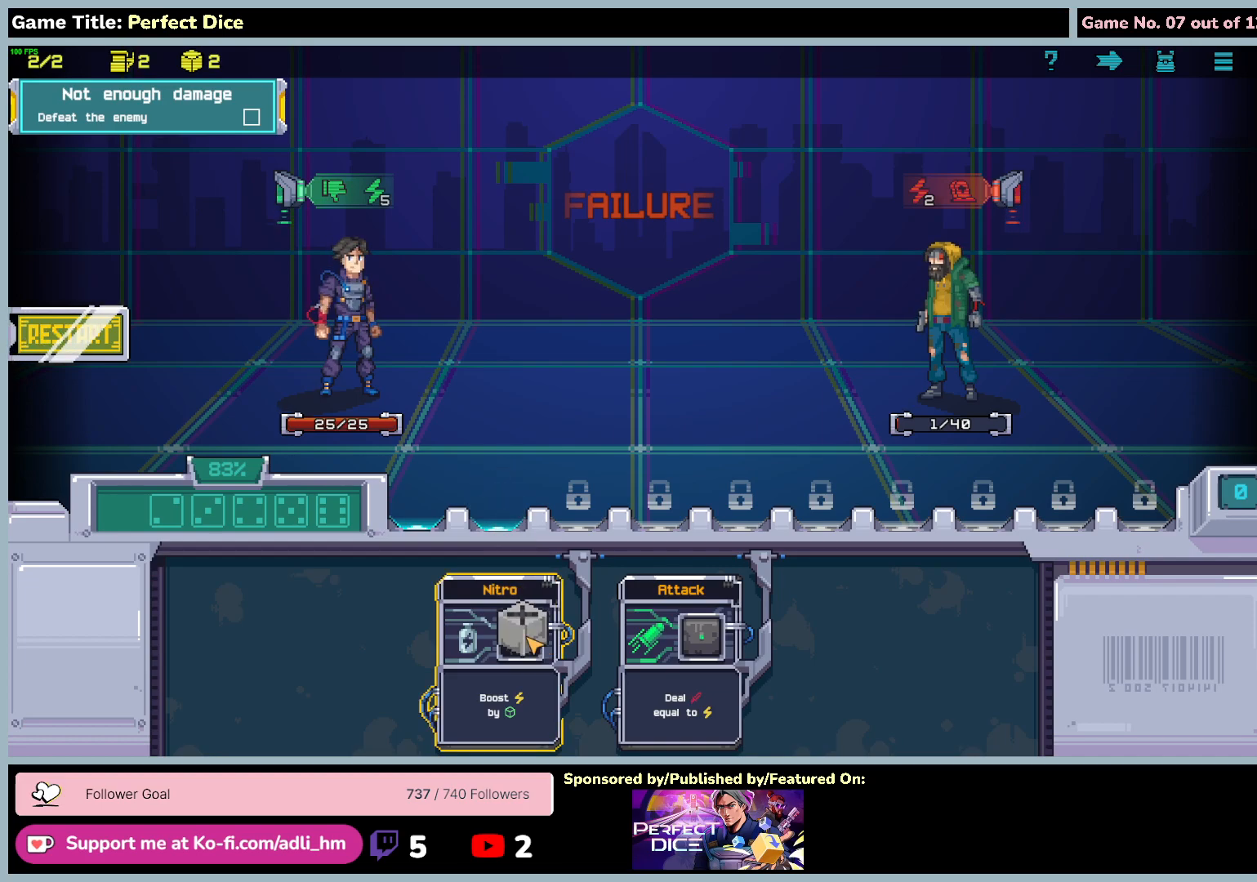
{"keys": [], "mouse": [], "events": [[350, "mouse_left", "up"]]}
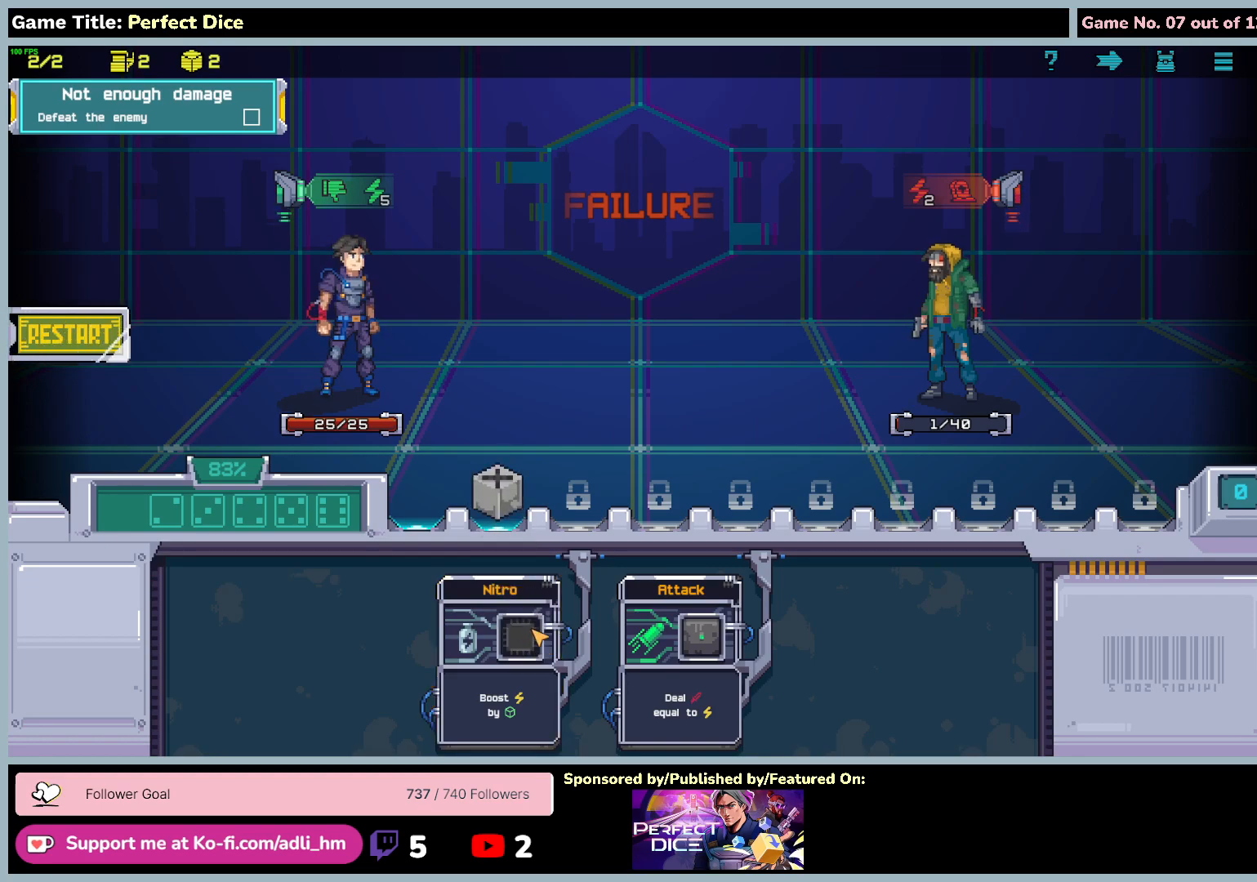
{"keys": [], "mouse": [], "events": []}
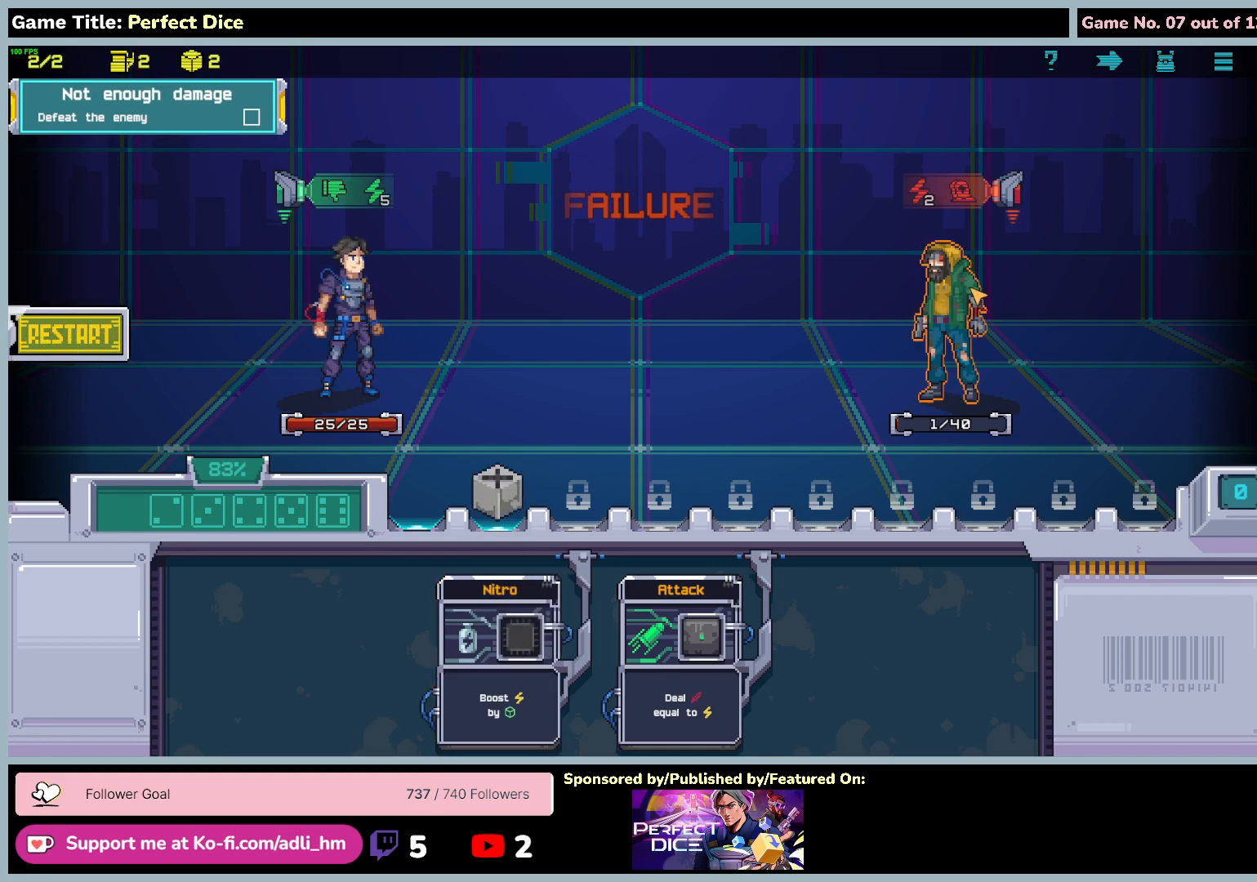
{"keys": [], "mouse": [], "events": []}
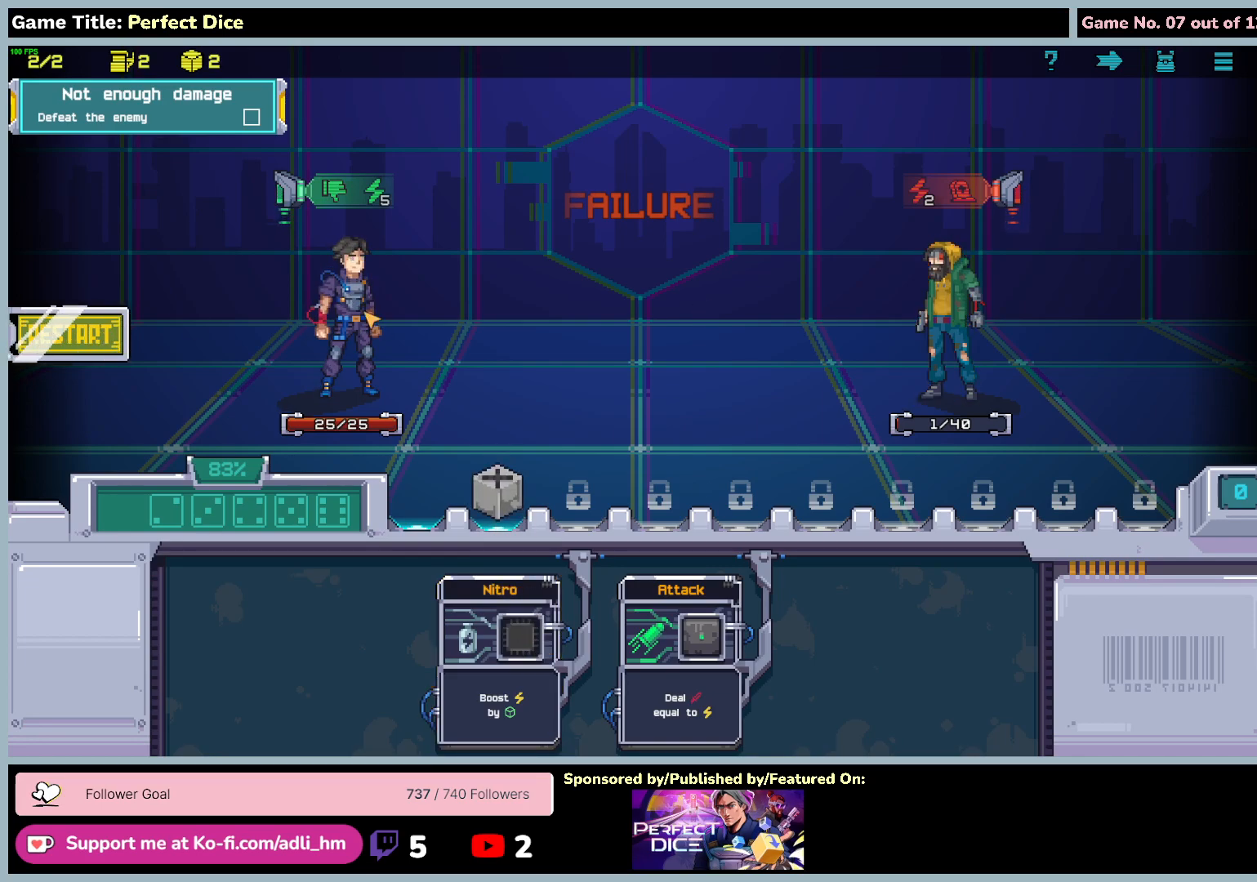
{"keys": [], "mouse": [], "events": []}
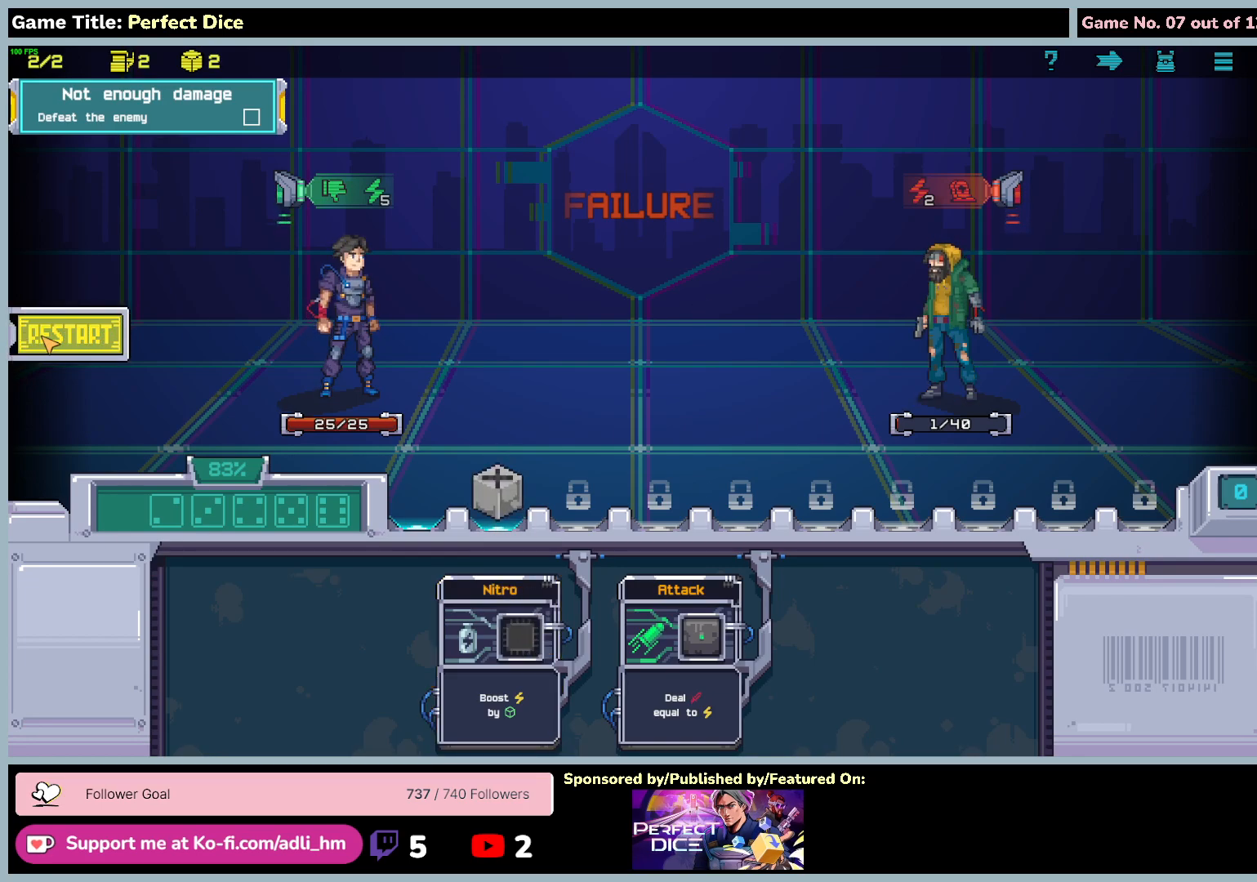
{"keys": [], "mouse": [], "events": [[67, "mouse_left", "down"], [383, "mouse_left", "up"]]}
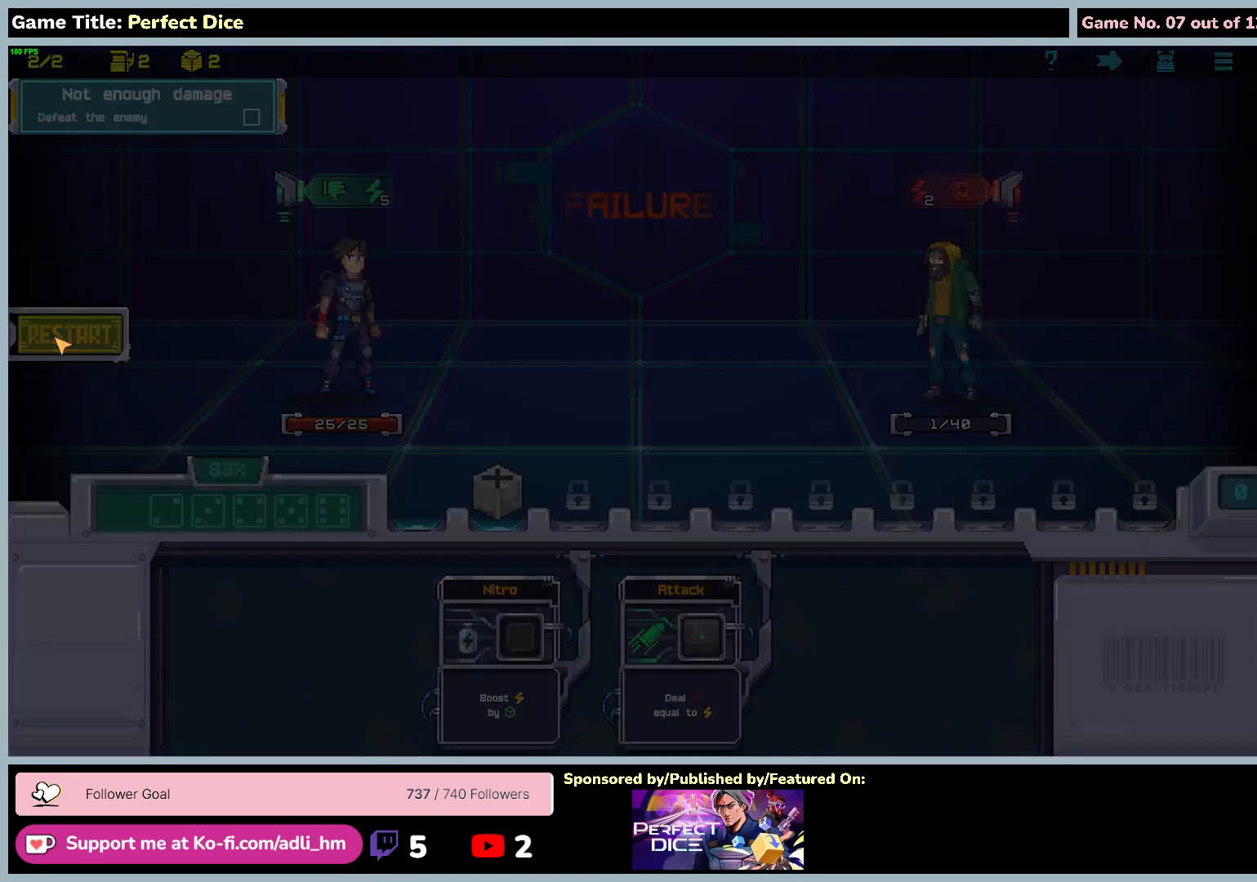
{"keys": [], "mouse": [], "events": []}
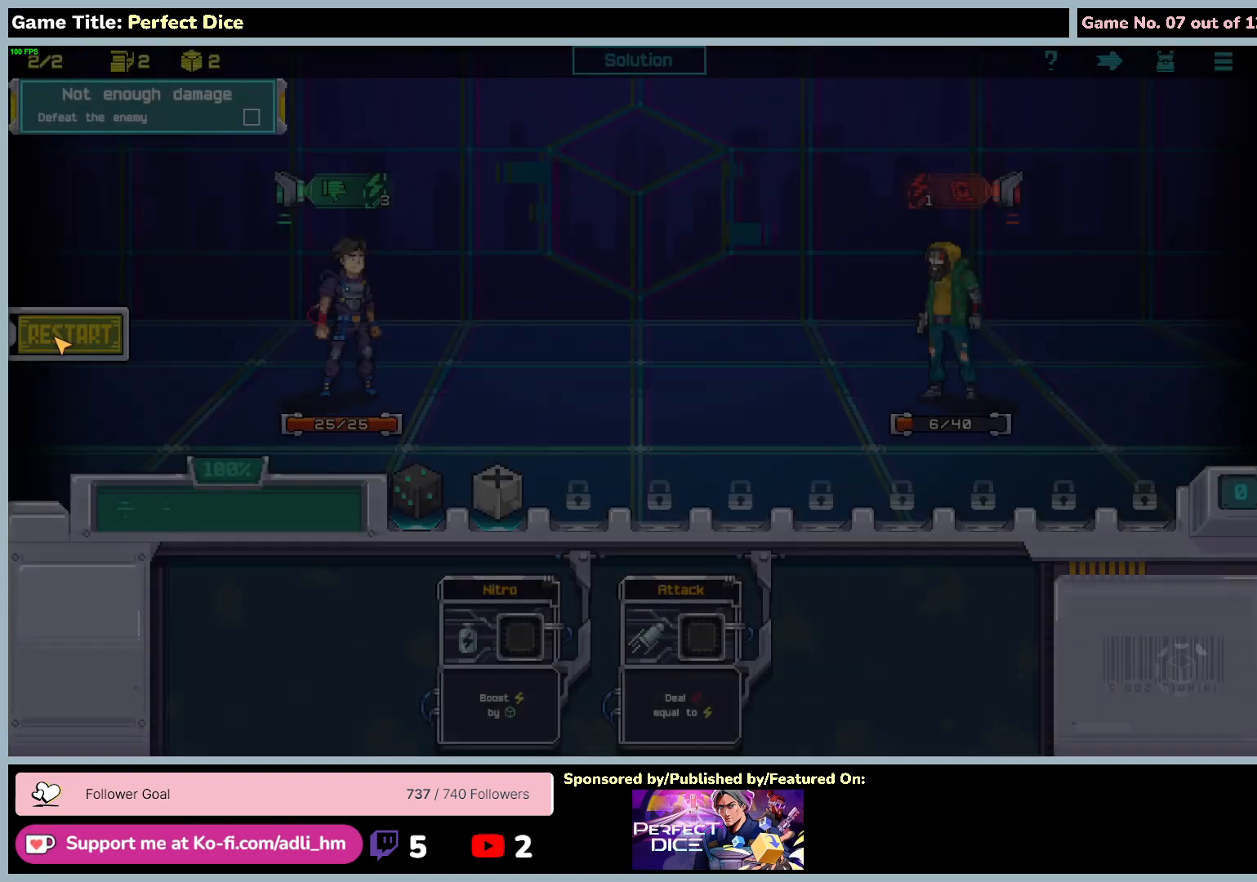
{"keys": [], "mouse": [], "events": []}
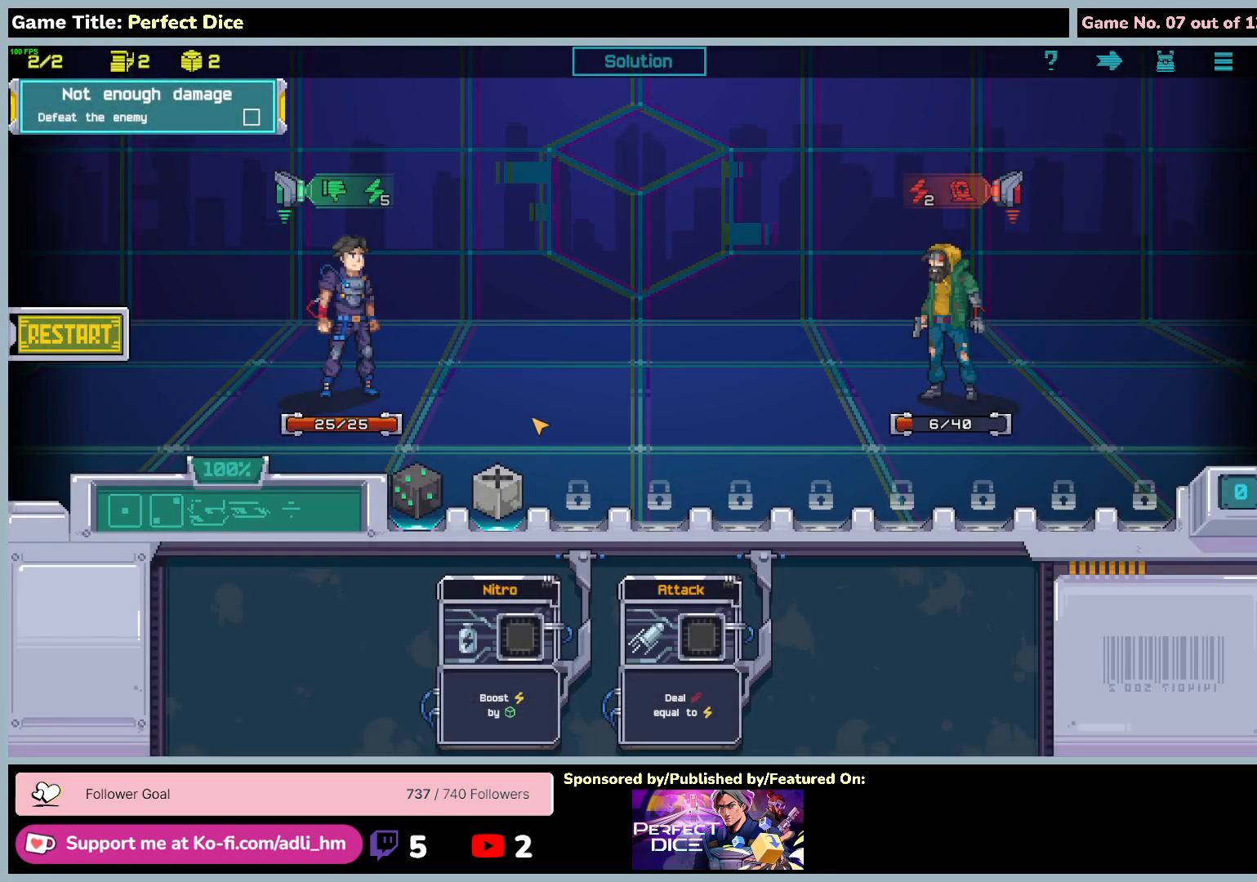
{"keys": [], "mouse": [], "events": []}
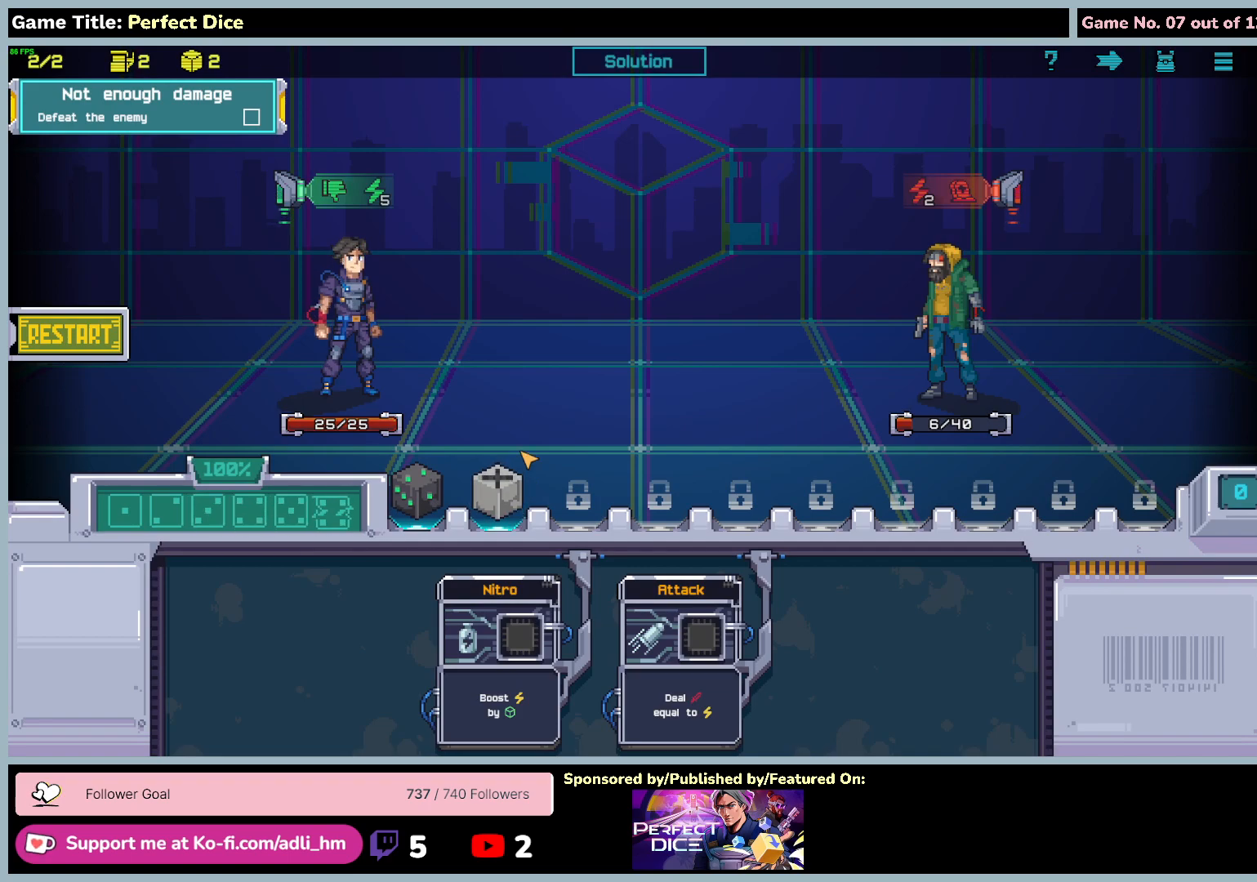
{"keys": [], "mouse": [], "events": []}